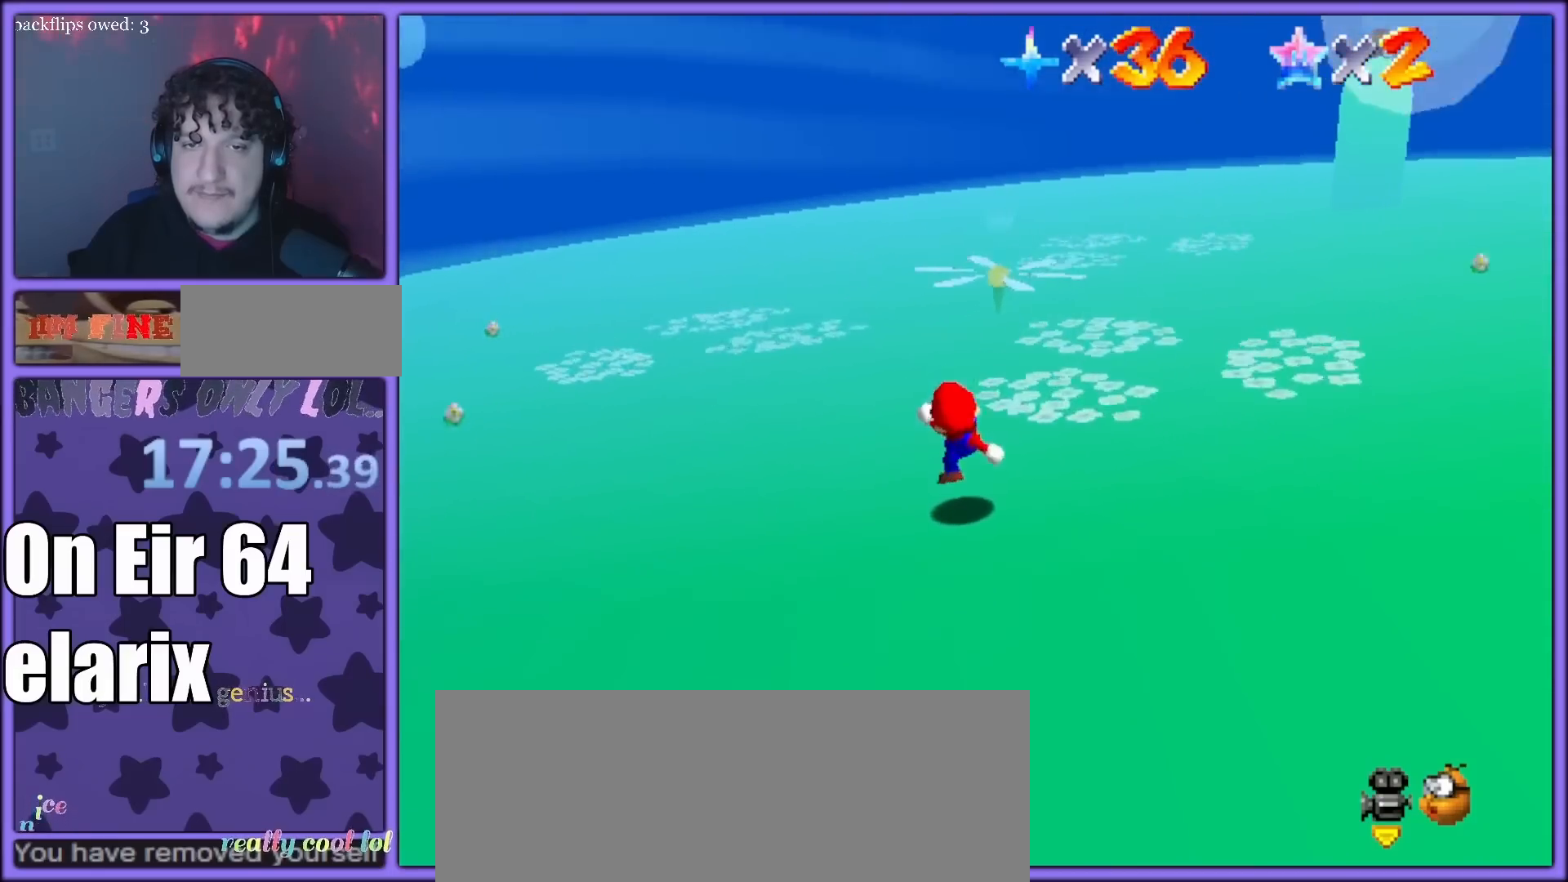
Gameplay with a controller (Nintendo layout); each line is a JSON object with the inputs held at the frame after it. "button_events" lists button changes between this image and that frame as [ms after this image, input, new state], when the widget could be followed in between (sticks are given only as held states). Not read: L3 R3.
{"buttons": [], "left_stick": "up", "button_events": [[67, "A", "down"], [233, "A", "up"]]}
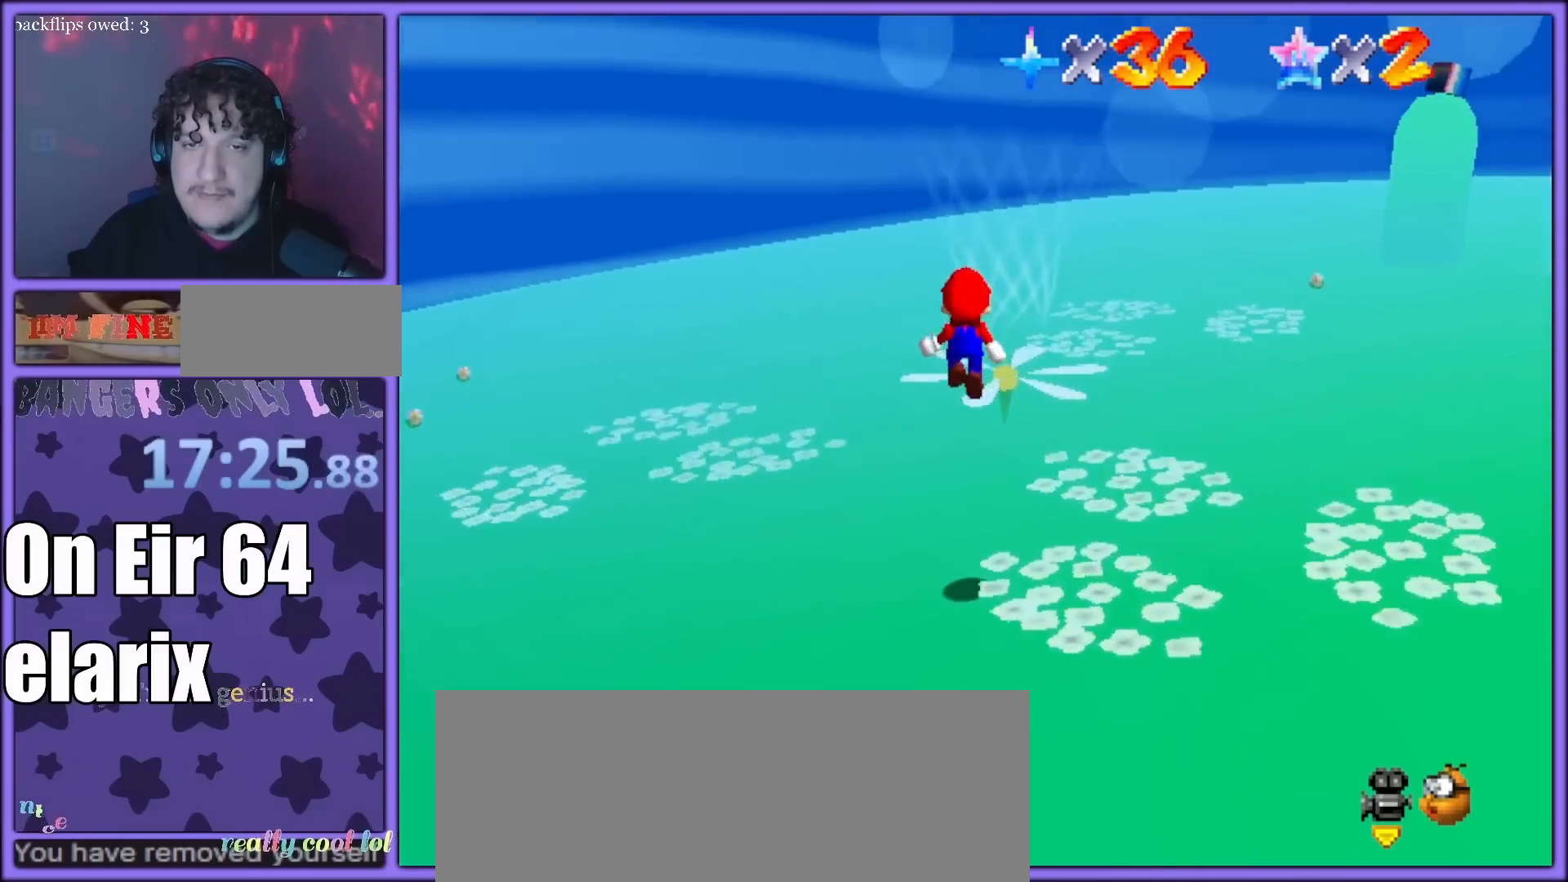
{"buttons": ["A", "B"], "left_stick": "up", "button_events": [[383, "A", "down"], [383, "B", "down"]]}
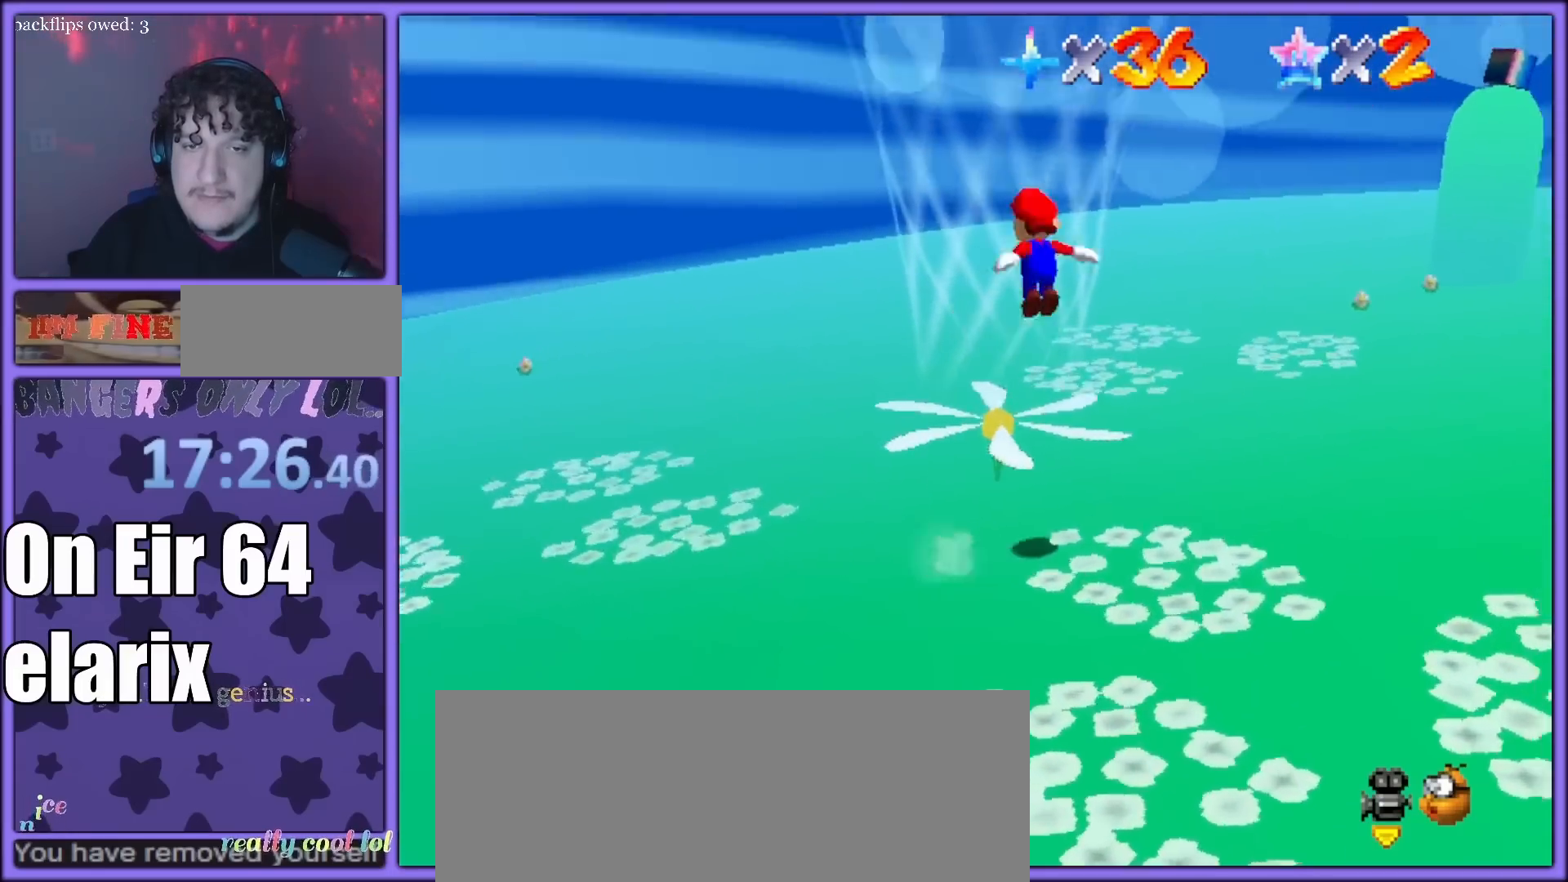
{"buttons": ["A", "B"], "left_stick": "up", "button_events": []}
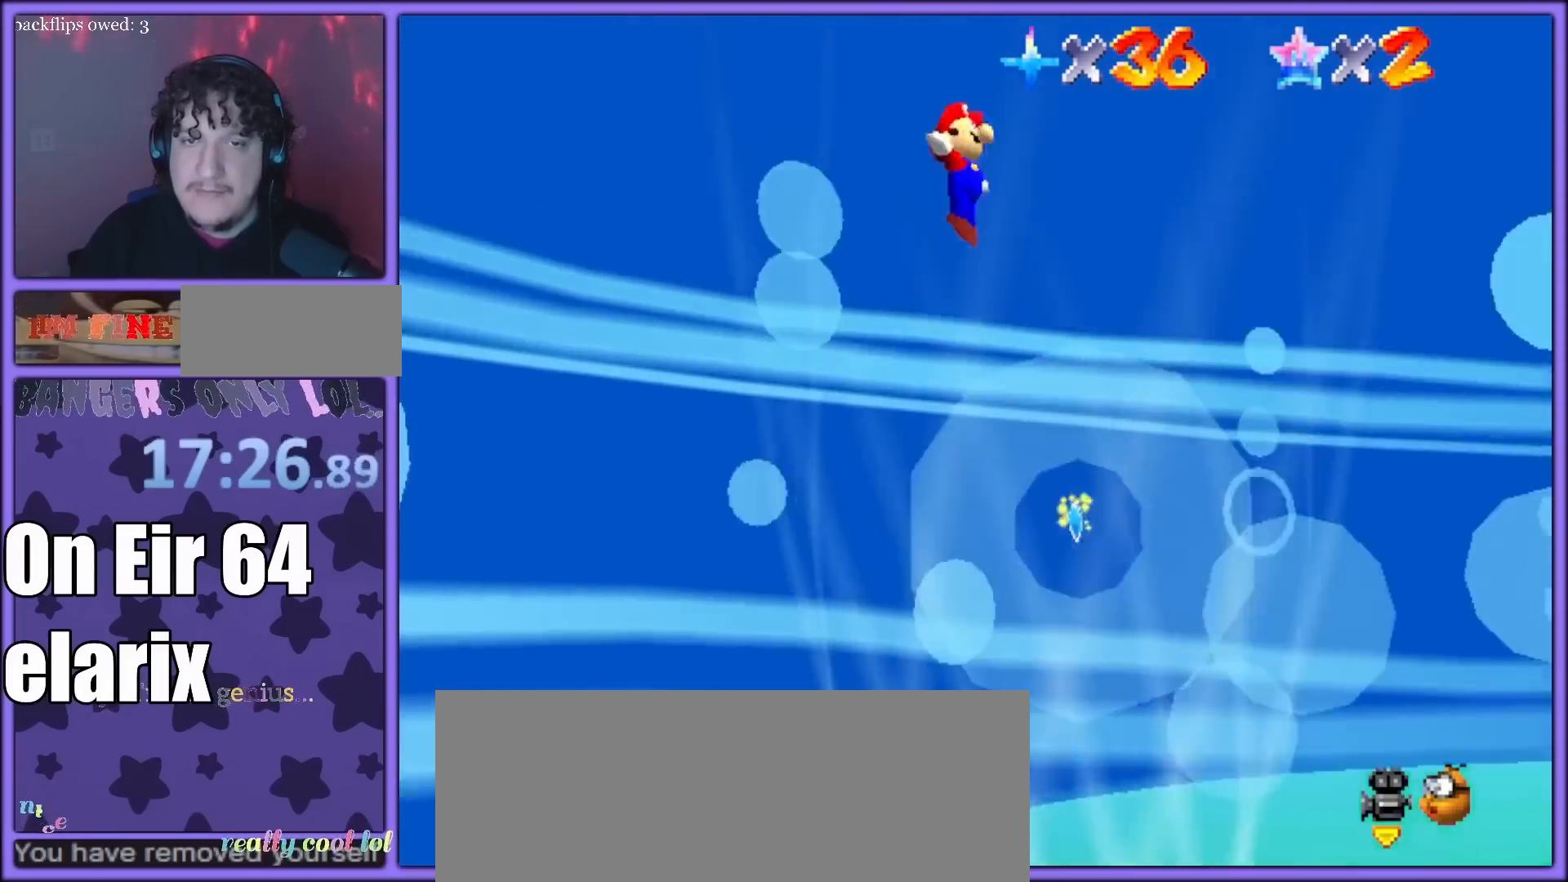
{"buttons": ["A"], "left_stick": "up", "button_events": [[117, "B", "up"]]}
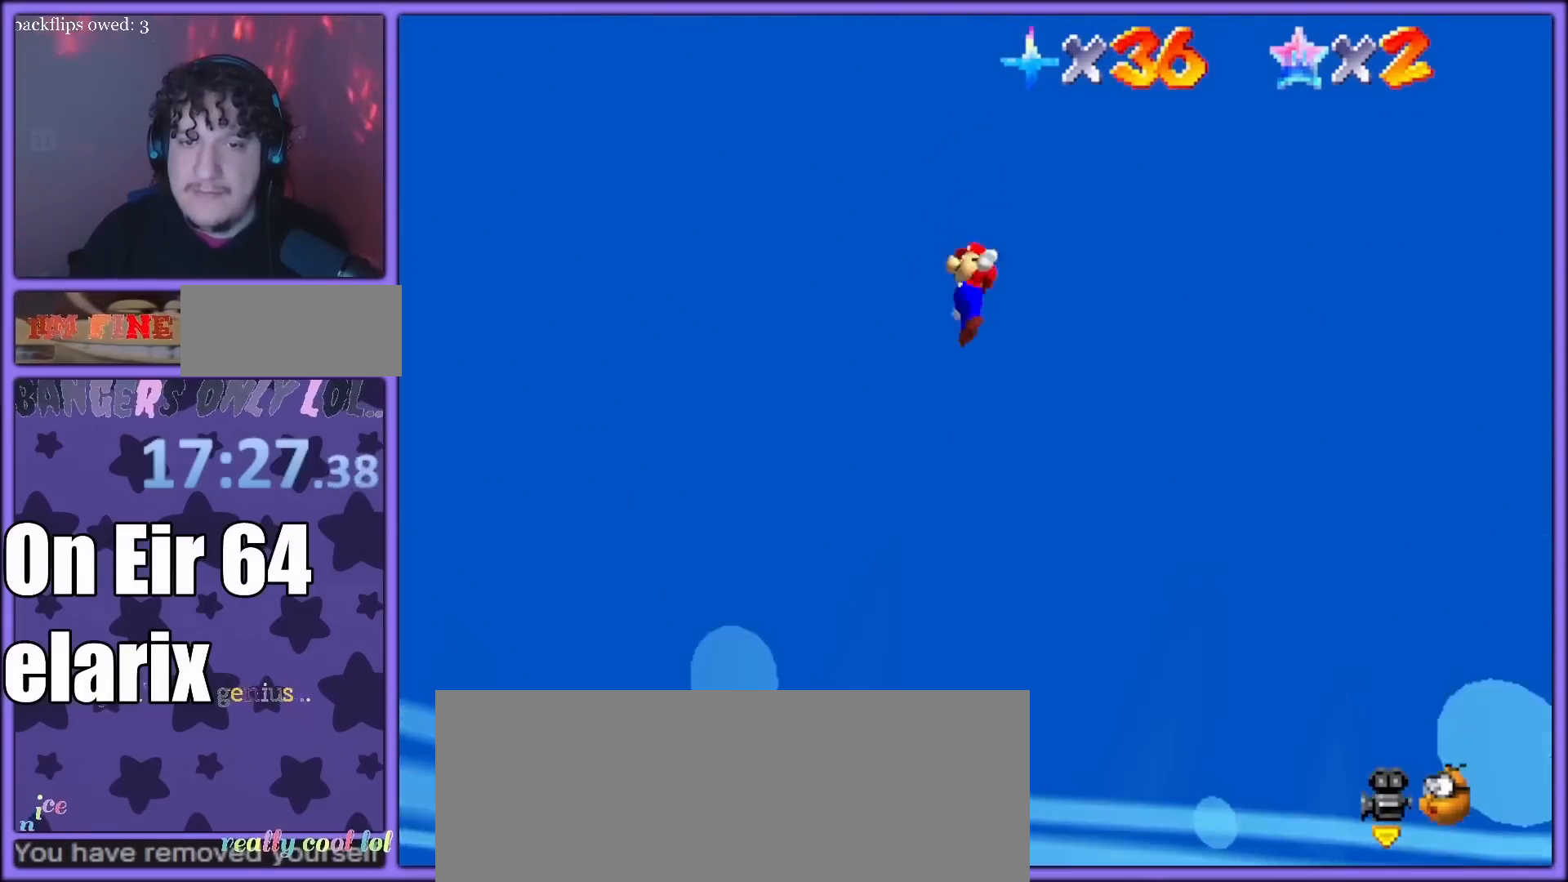
{"buttons": ["A"], "left_stick": "up", "button_events": []}
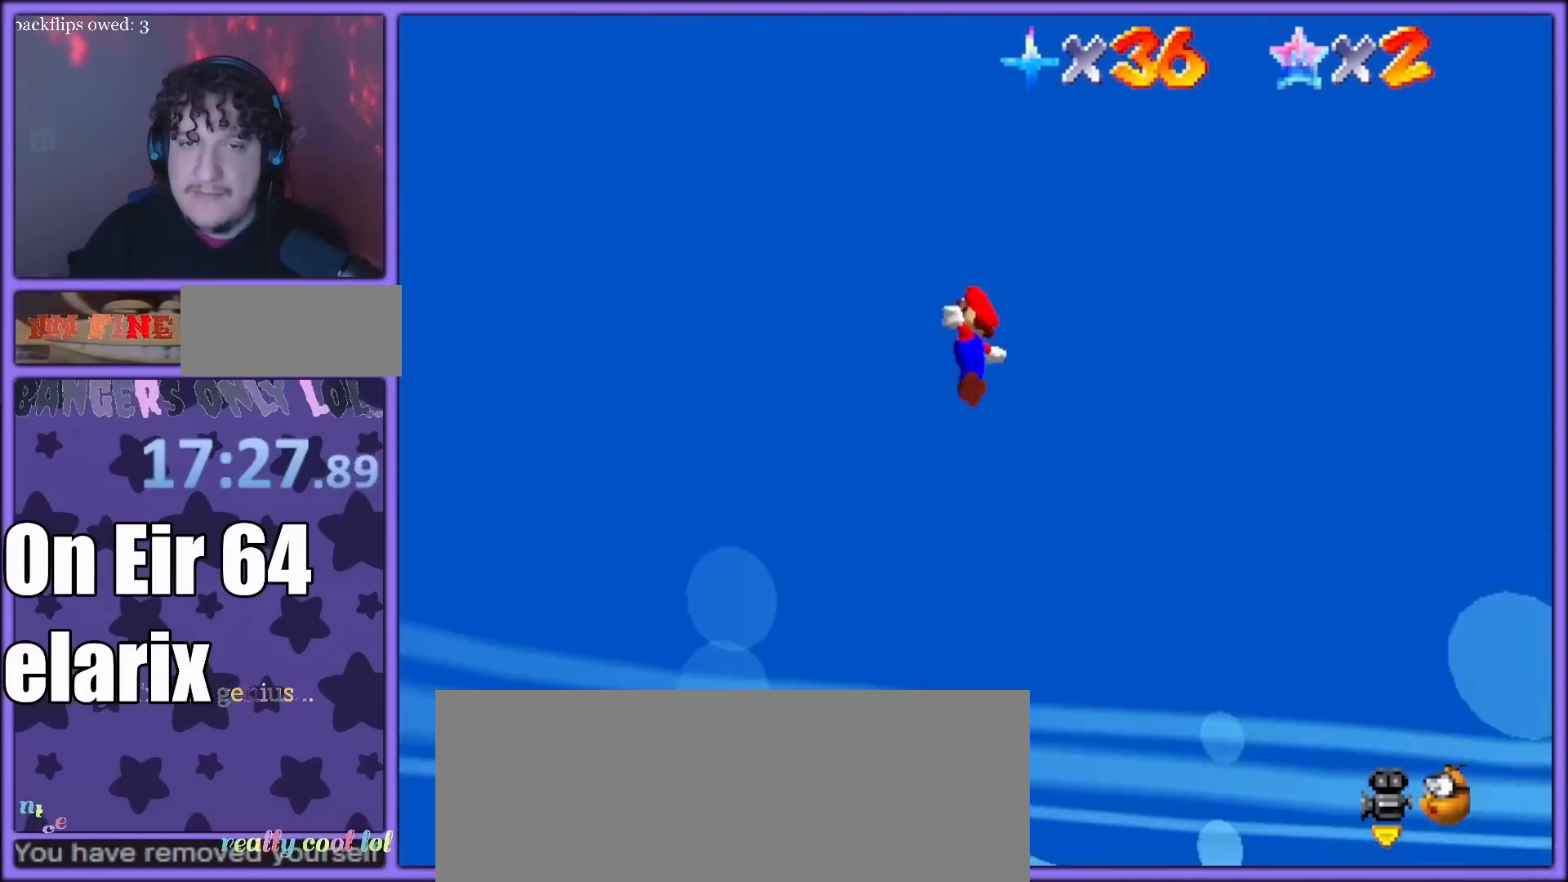
{"buttons": ["A"], "left_stick": "up", "button_events": []}
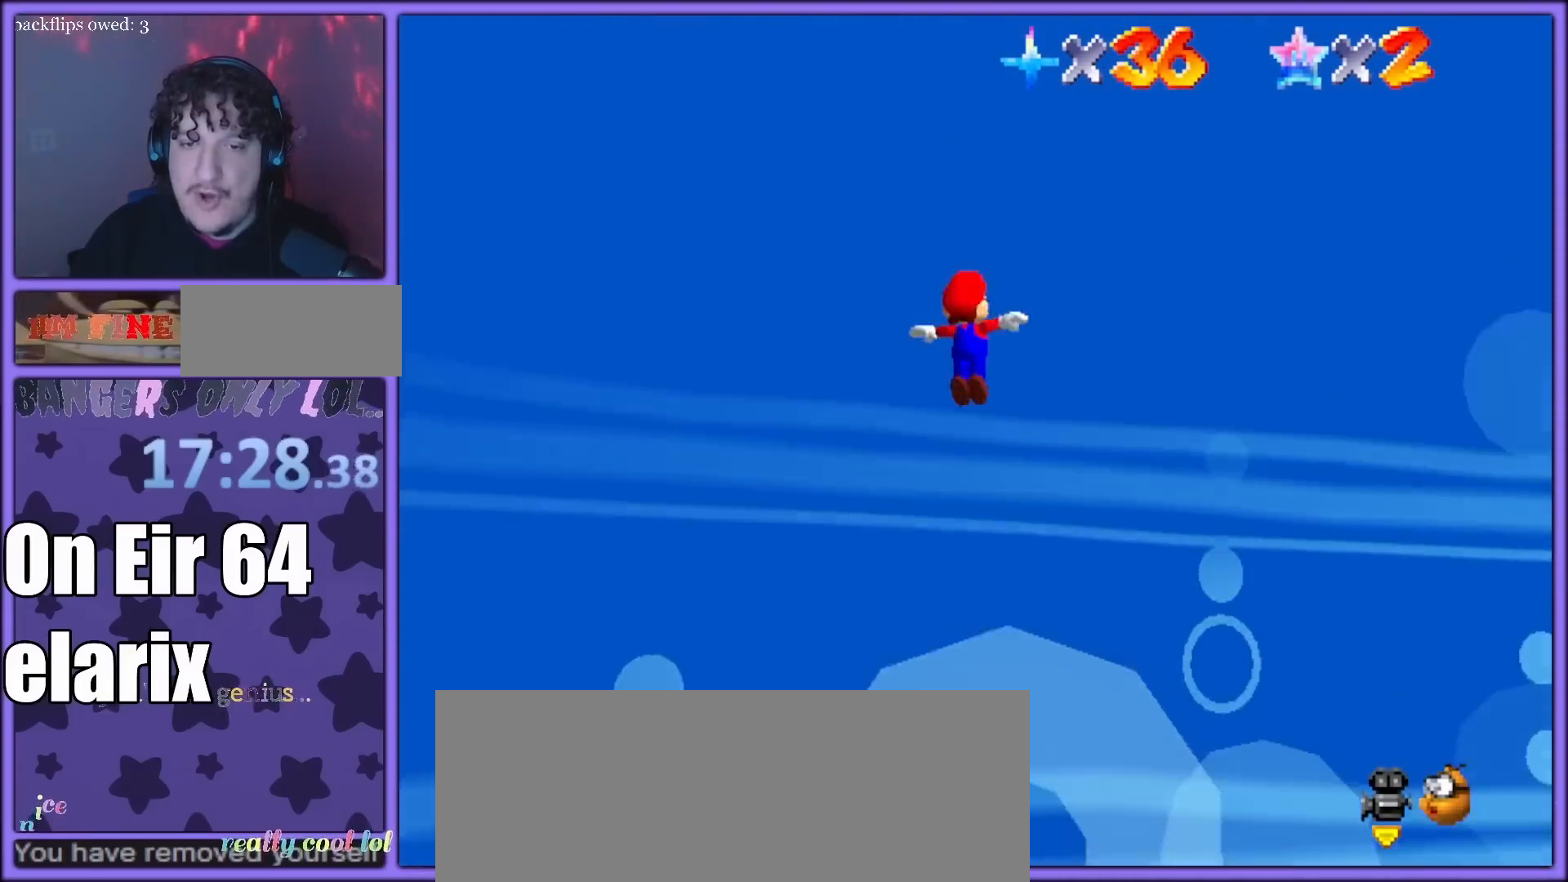
{"buttons": [], "left_stick": "center", "button_events": [[450, "A", "up"]]}
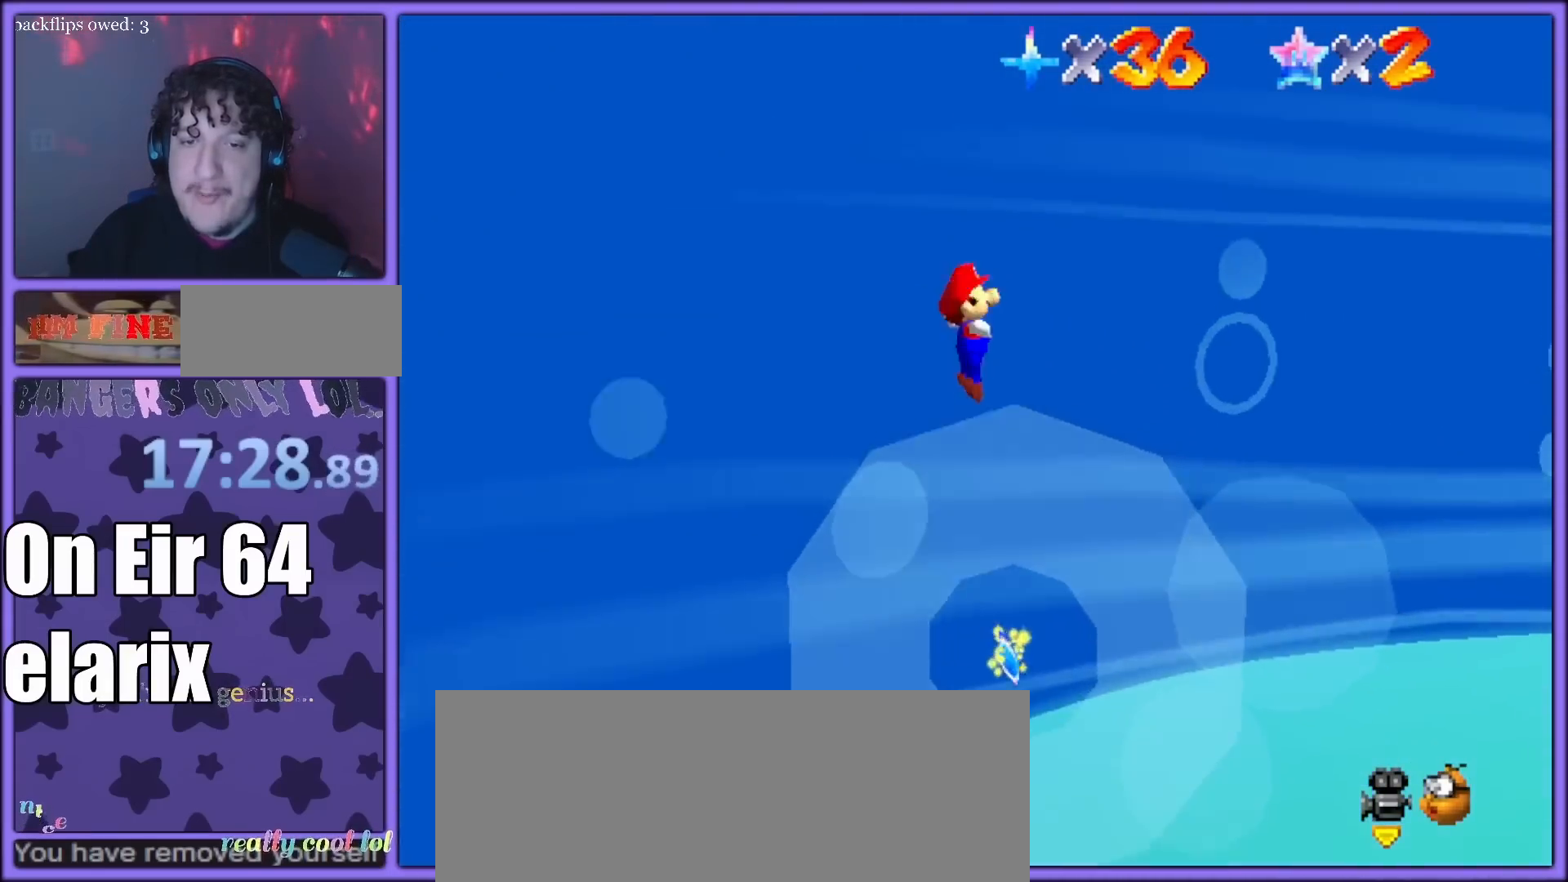
{"buttons": [], "left_stick": "down", "button_events": []}
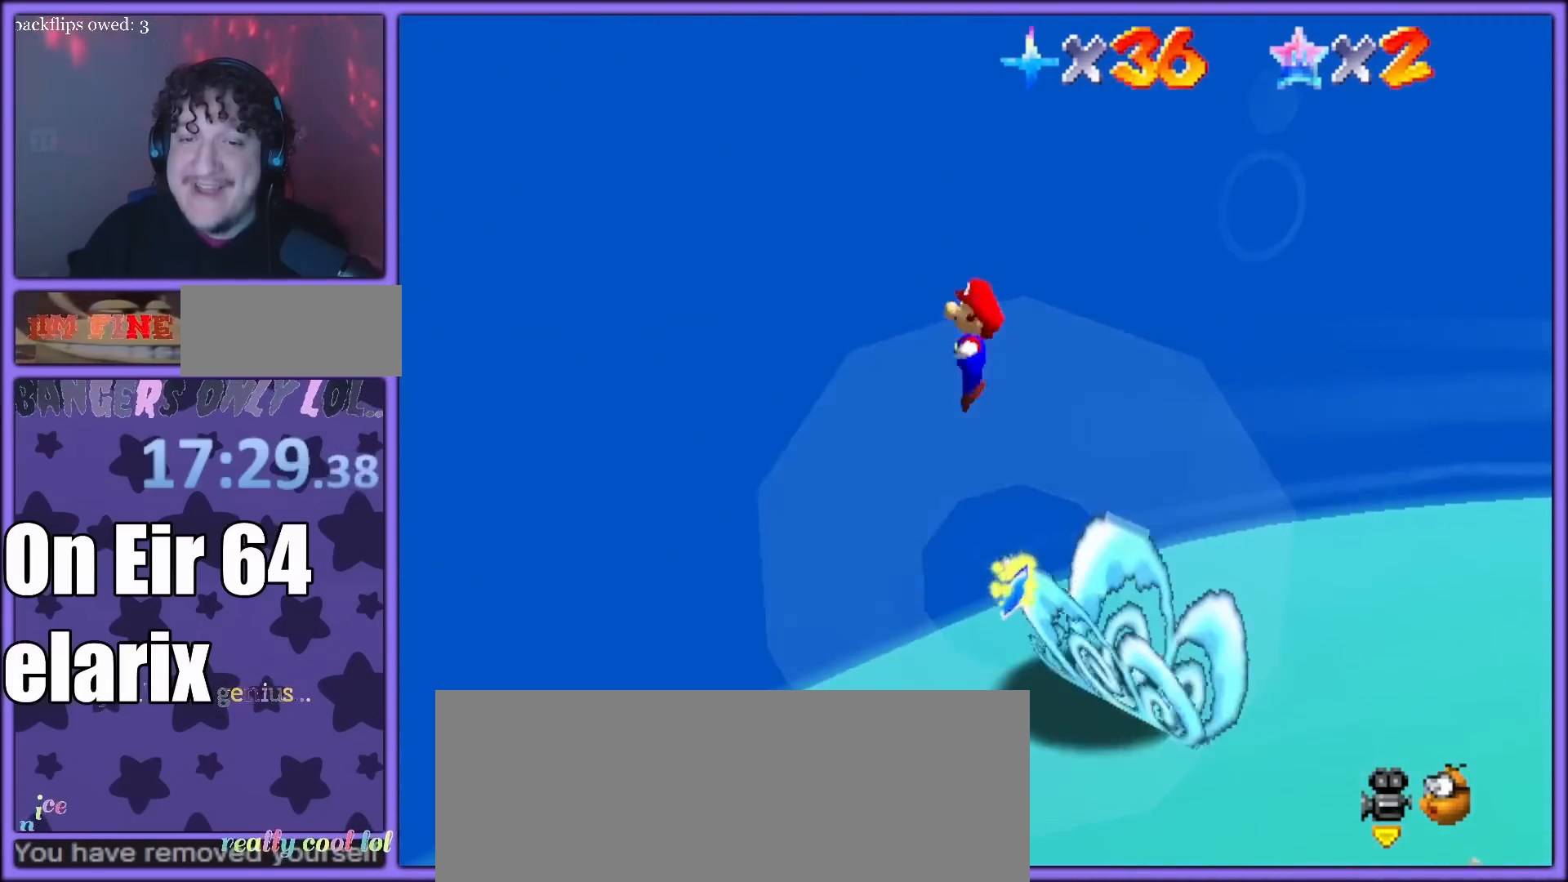
{"buttons": ["C_LEFT"], "left_stick": "down-left", "button_events": [[467, "C_LEFT", "down"]]}
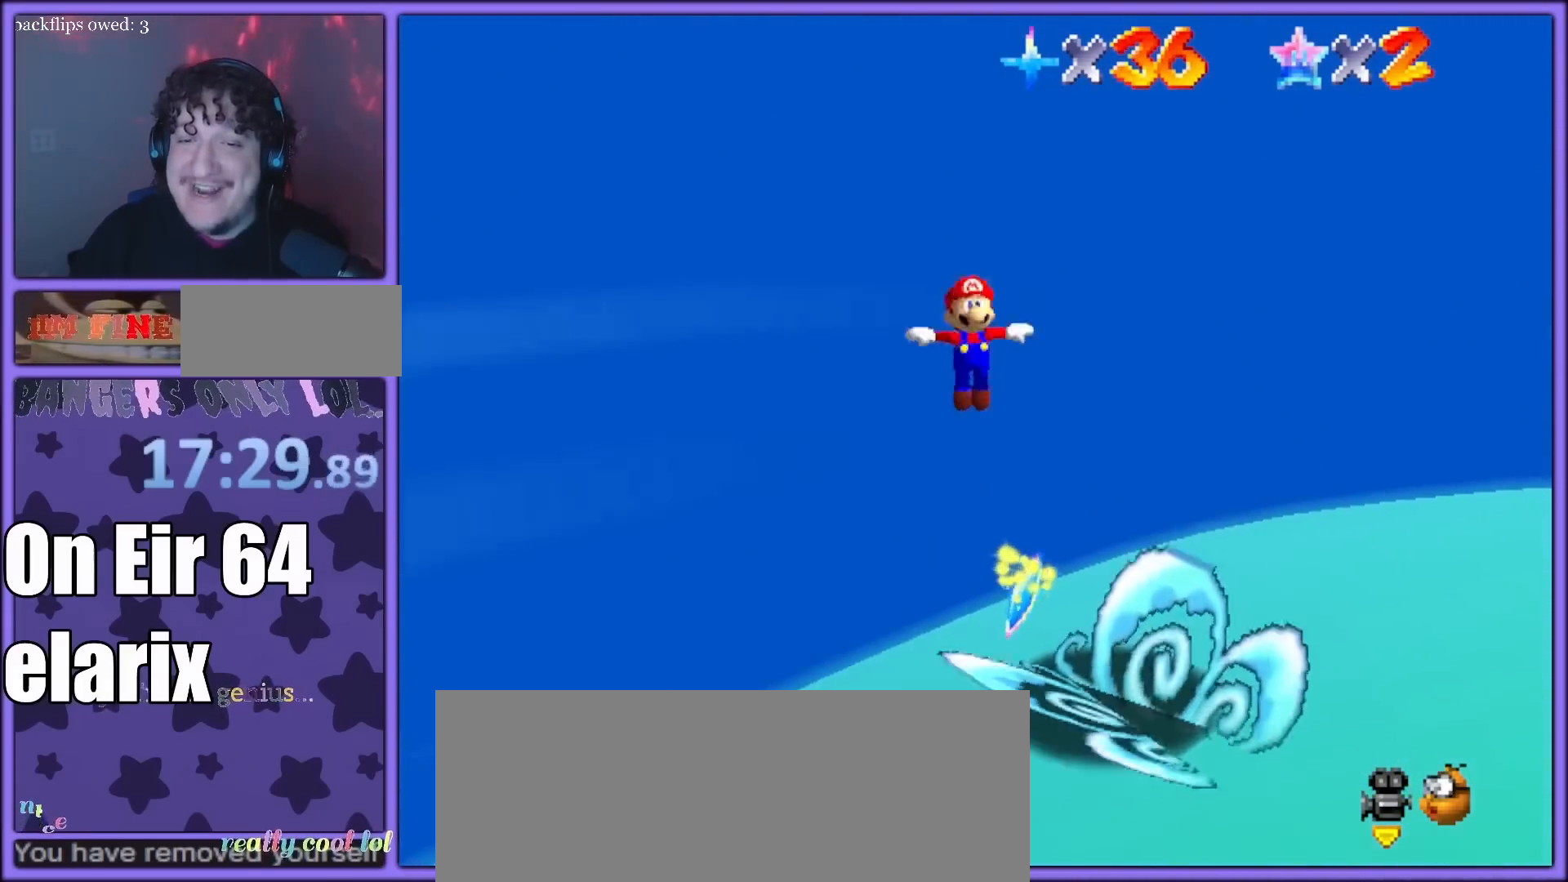
{"buttons": [], "left_stick": "down-right", "button_events": [[100, "C_LEFT", "up"]]}
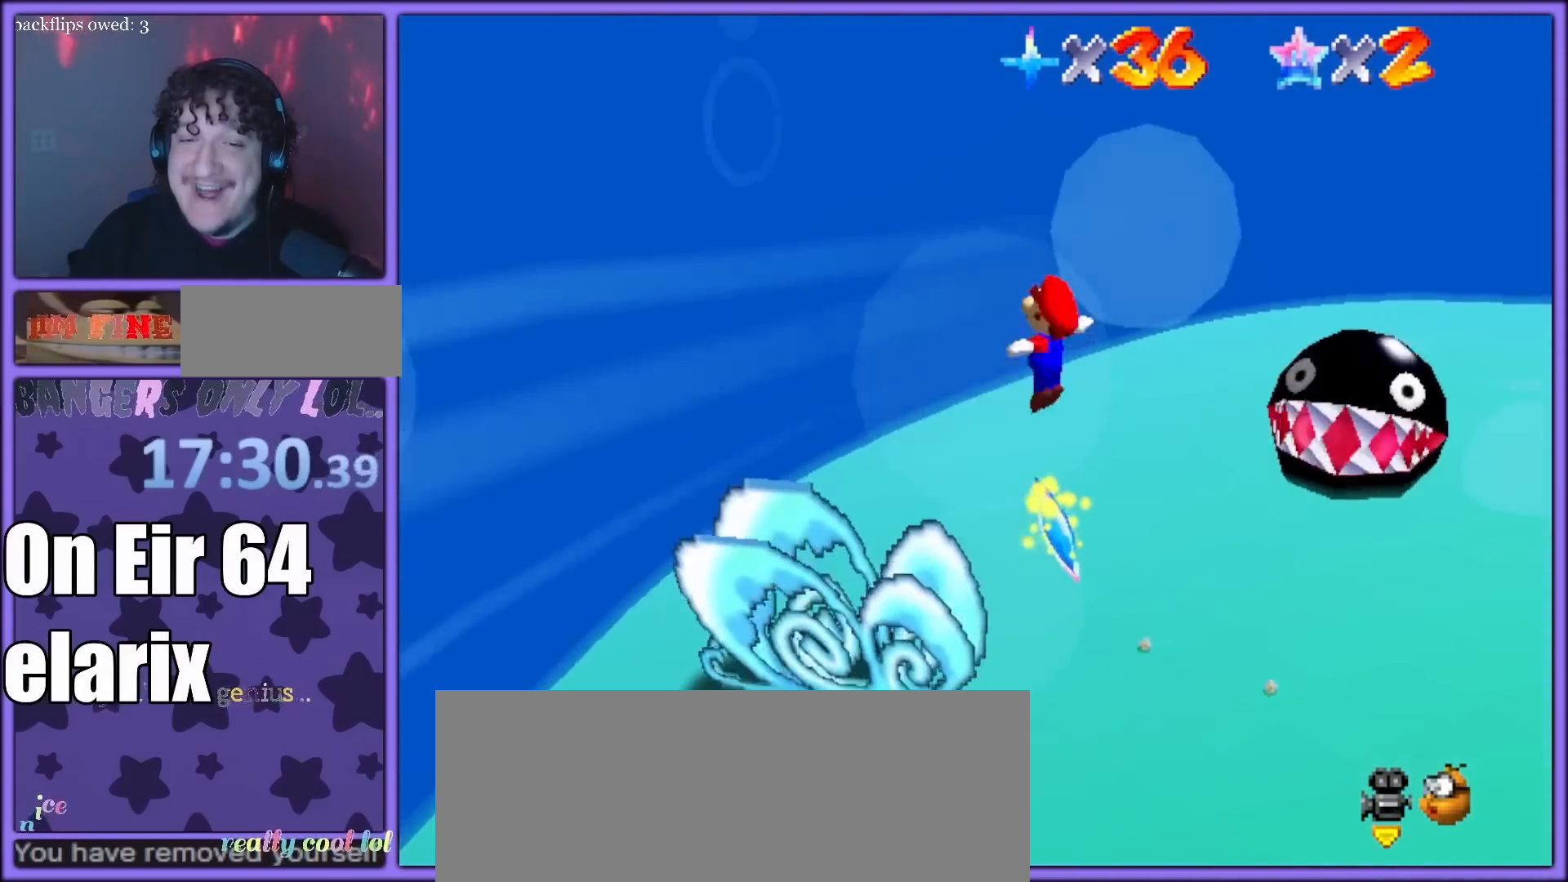
{"buttons": ["A"], "left_stick": "up", "button_events": [[200, "C_LEFT", "down"], [333, "C_LEFT", "up"], [400, "A", "down"]]}
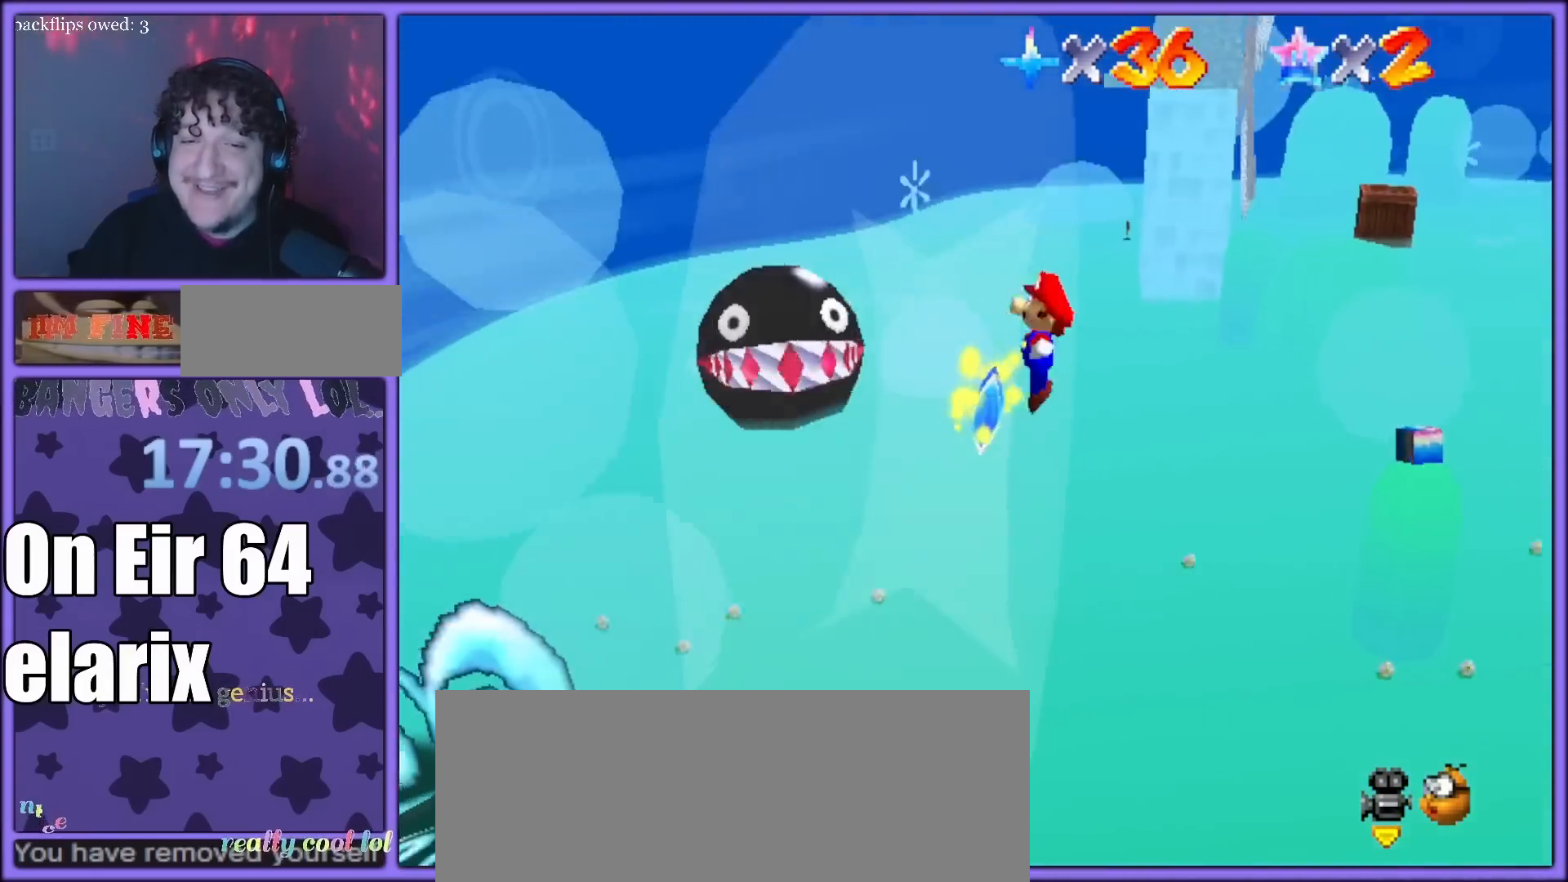
{"buttons": ["A"], "left_stick": "up-left", "button_events": []}
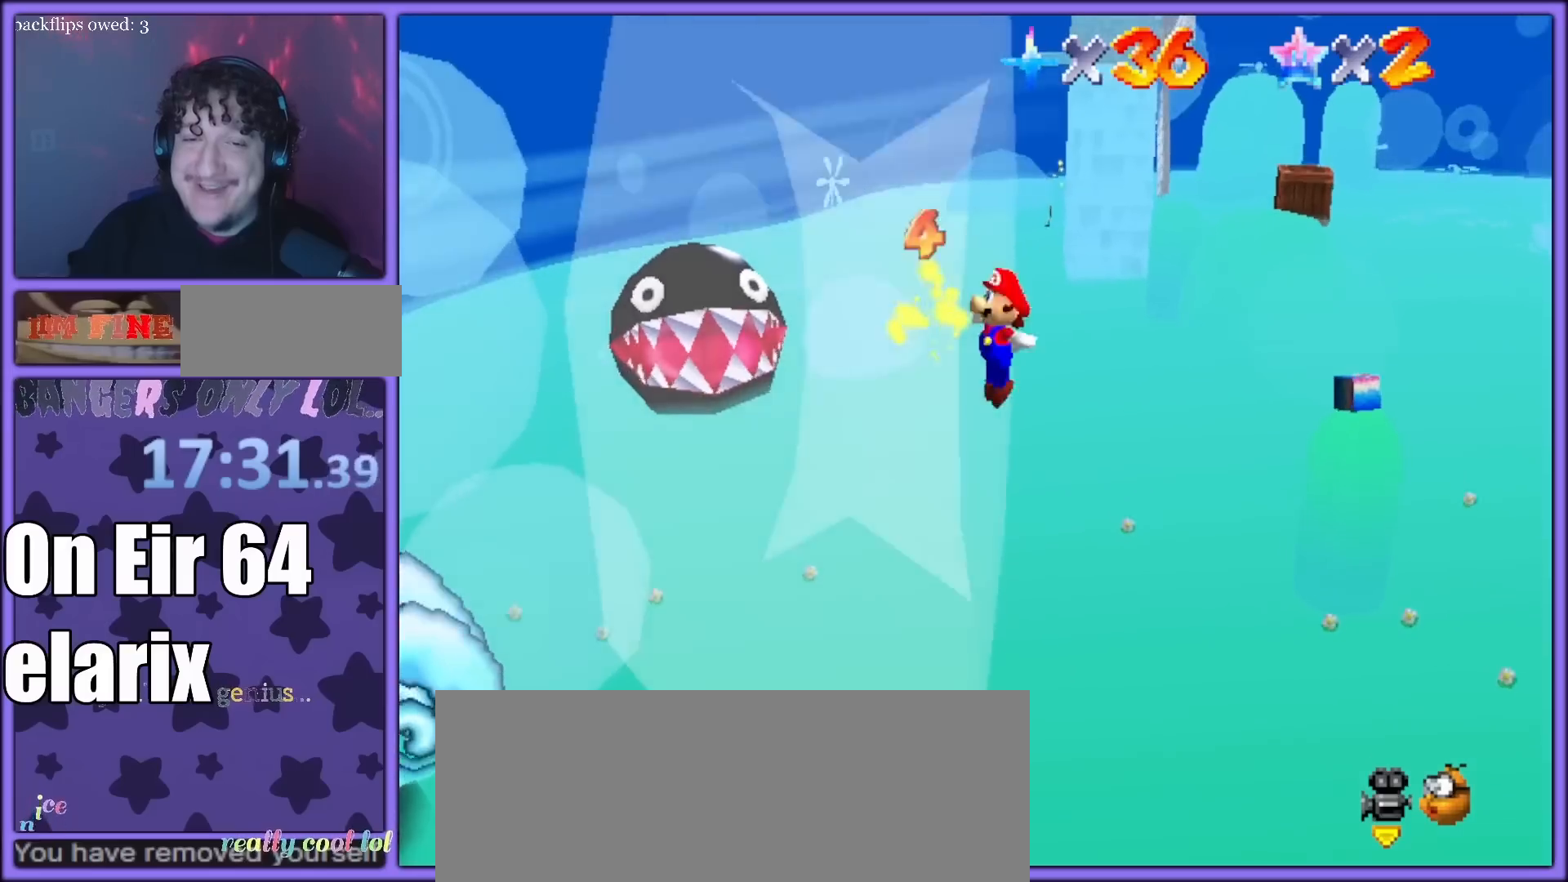
{"buttons": ["A"], "left_stick": "up", "button_events": []}
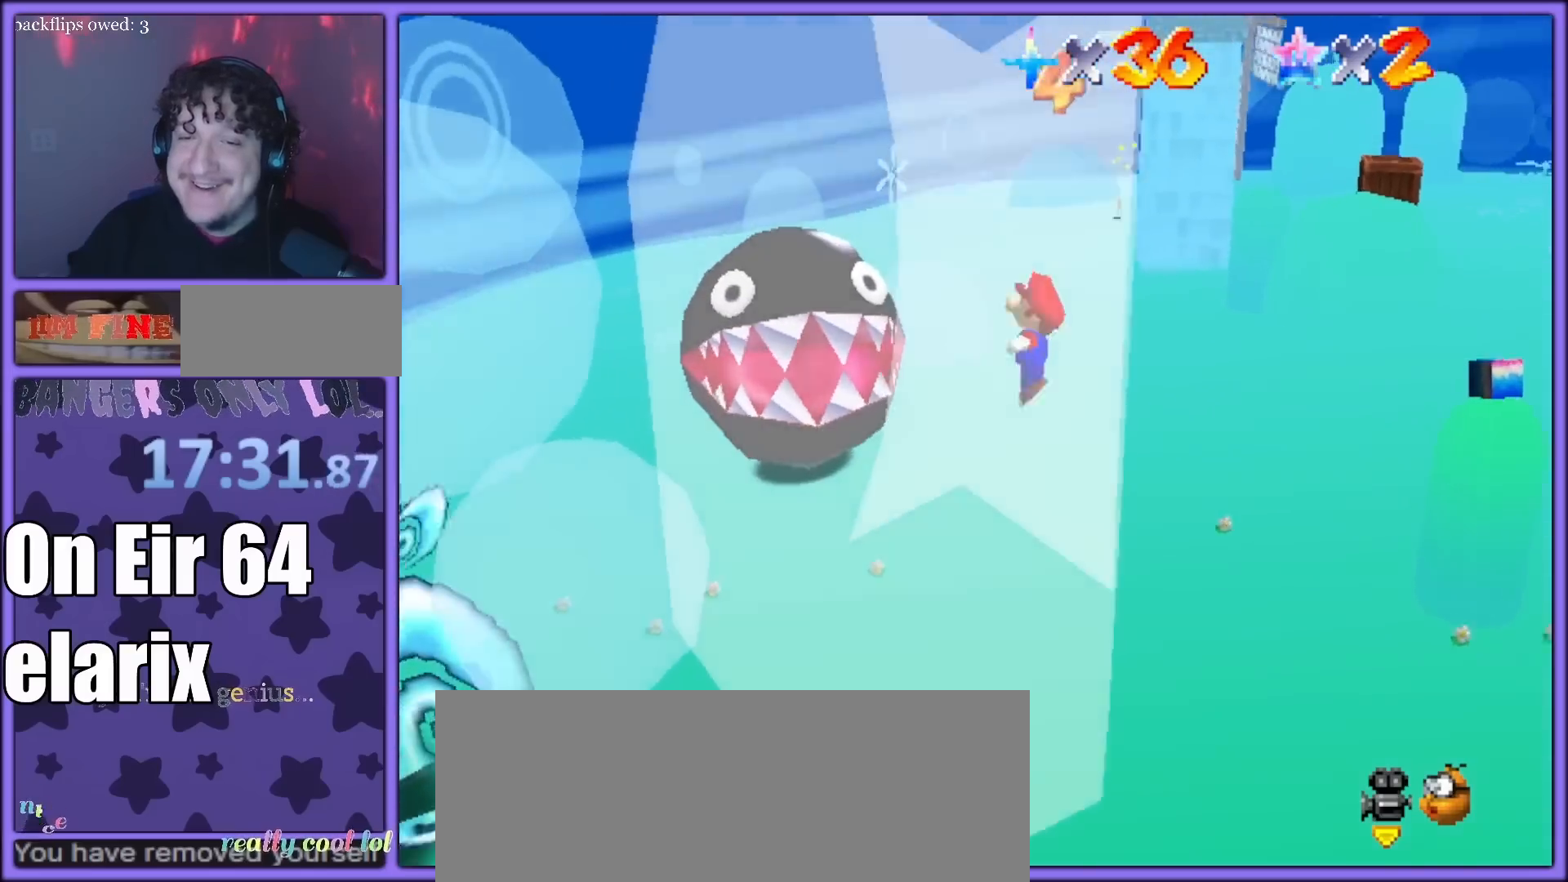
{"buttons": ["A"], "left_stick": "up-right", "button_events": []}
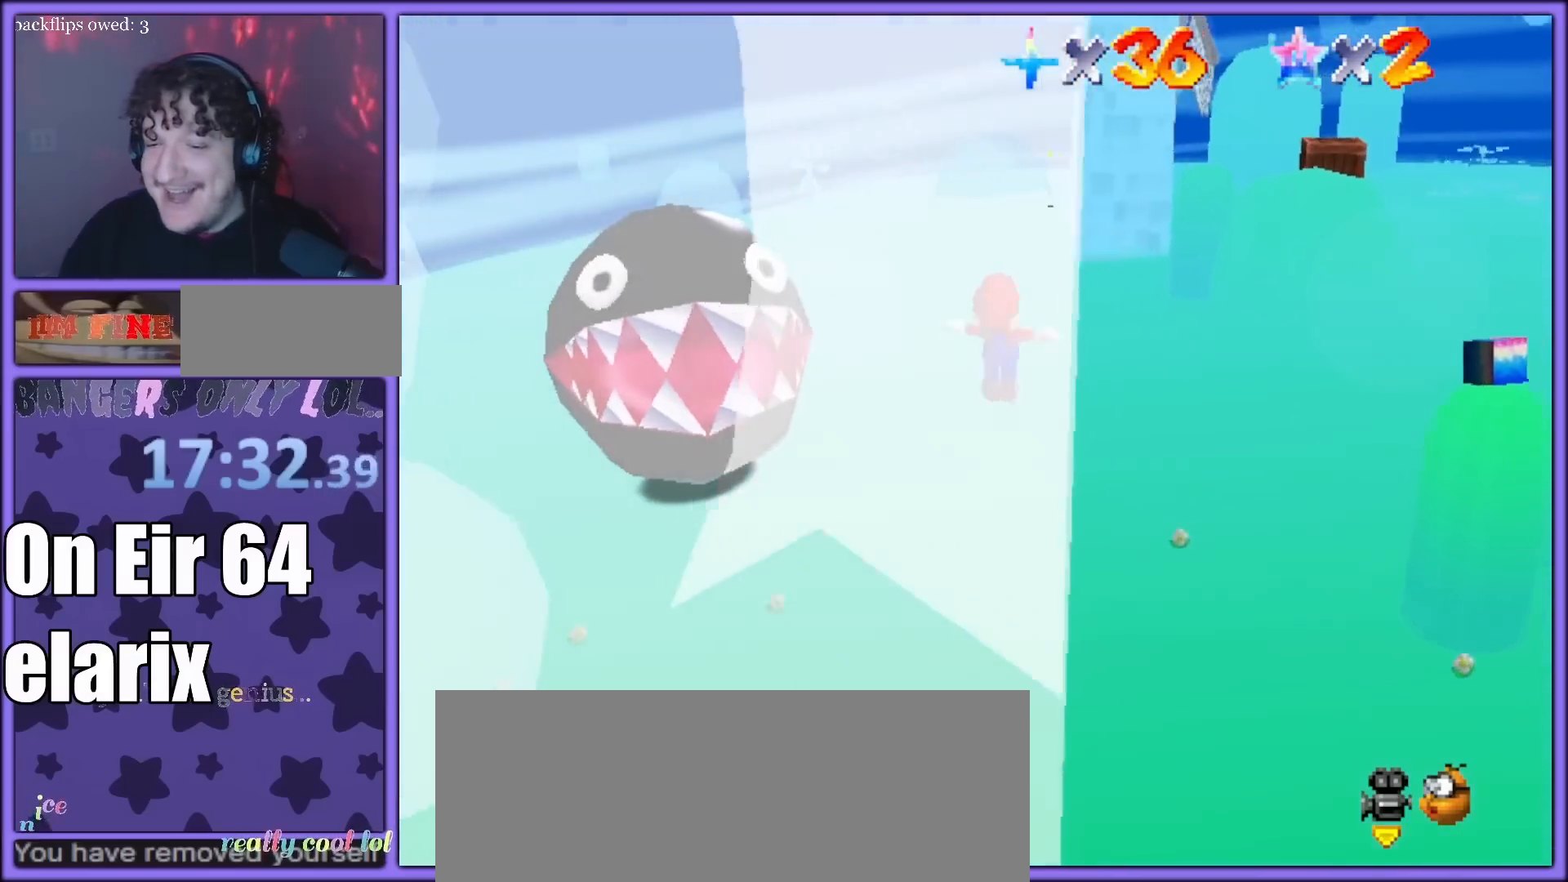
{"buttons": ["A", "C_LEFT"], "left_stick": "right", "button_events": [[400, "C_LEFT", "down"]]}
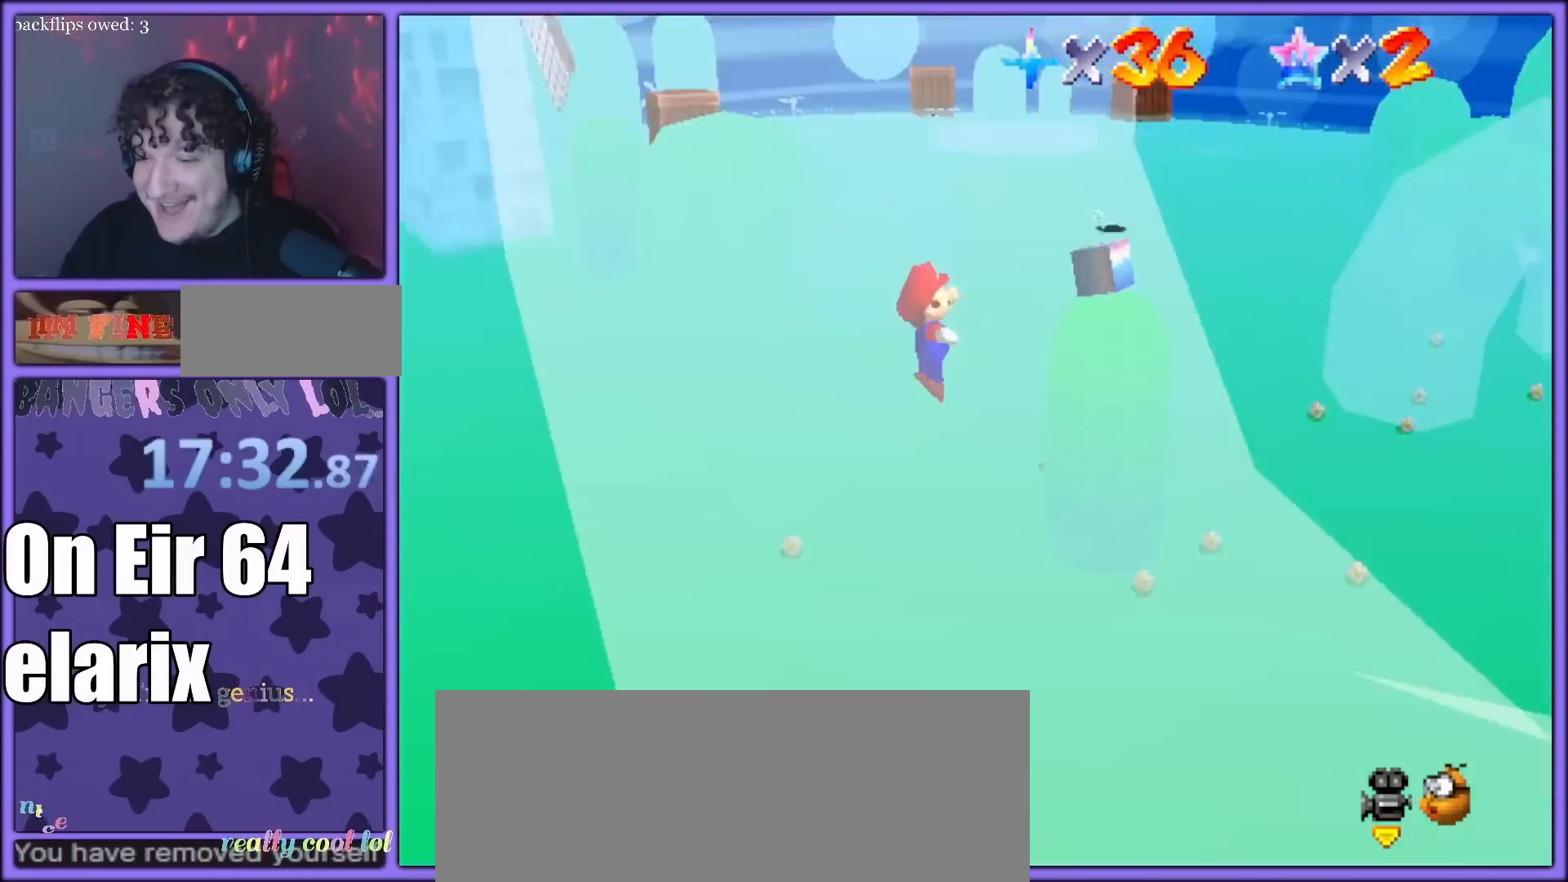
{"buttons": ["A"], "left_stick": "up-right", "button_events": [[67, "C_LEFT", "up"]]}
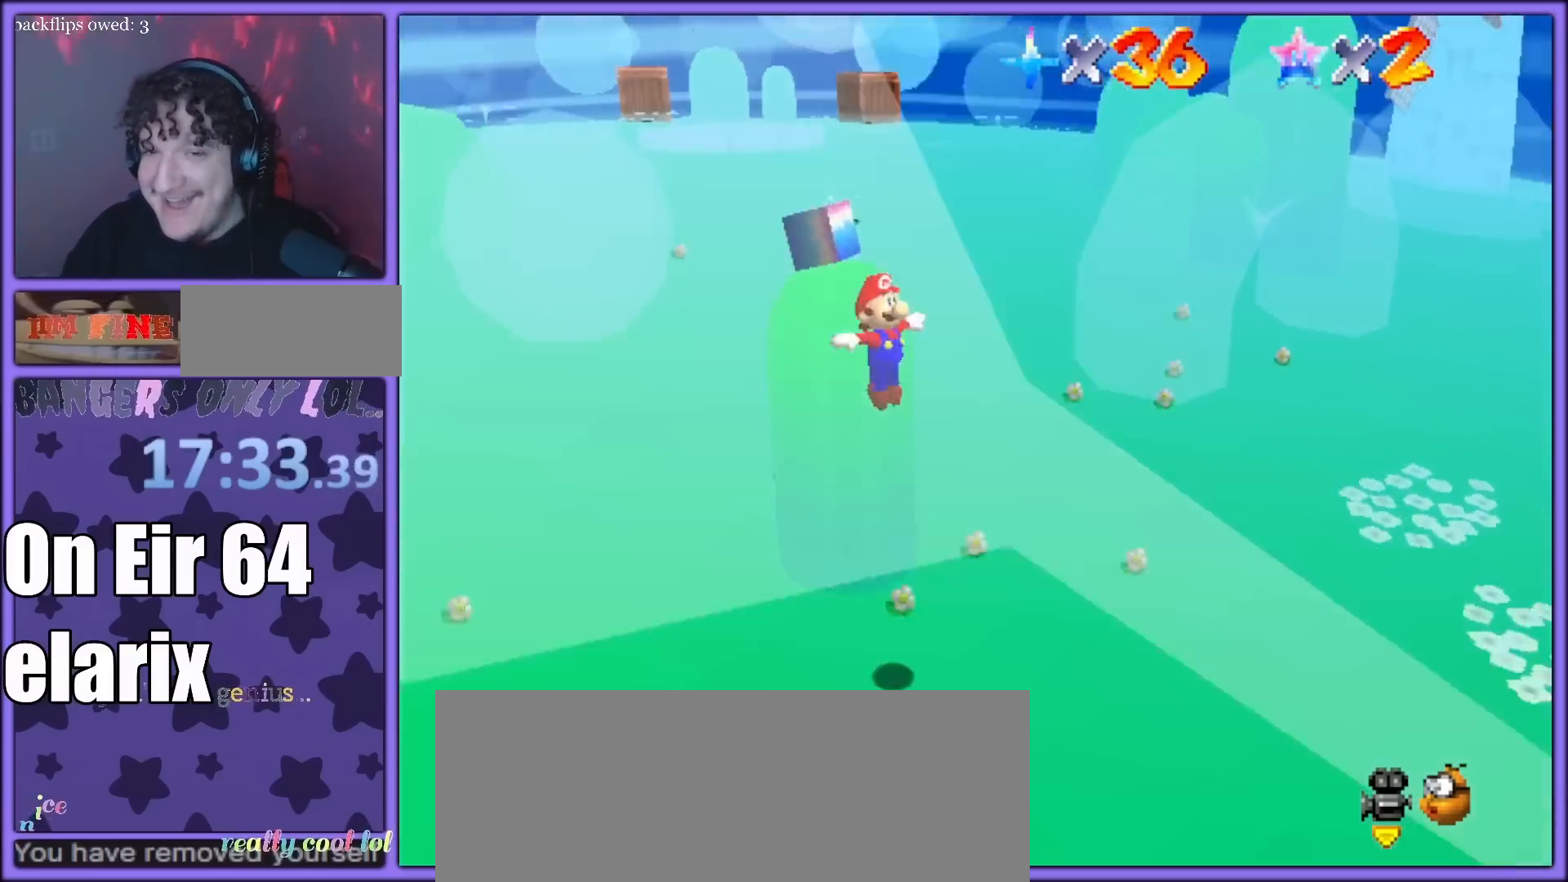
{"buttons": [], "left_stick": "left", "button_events": [[50, "A", "up"]]}
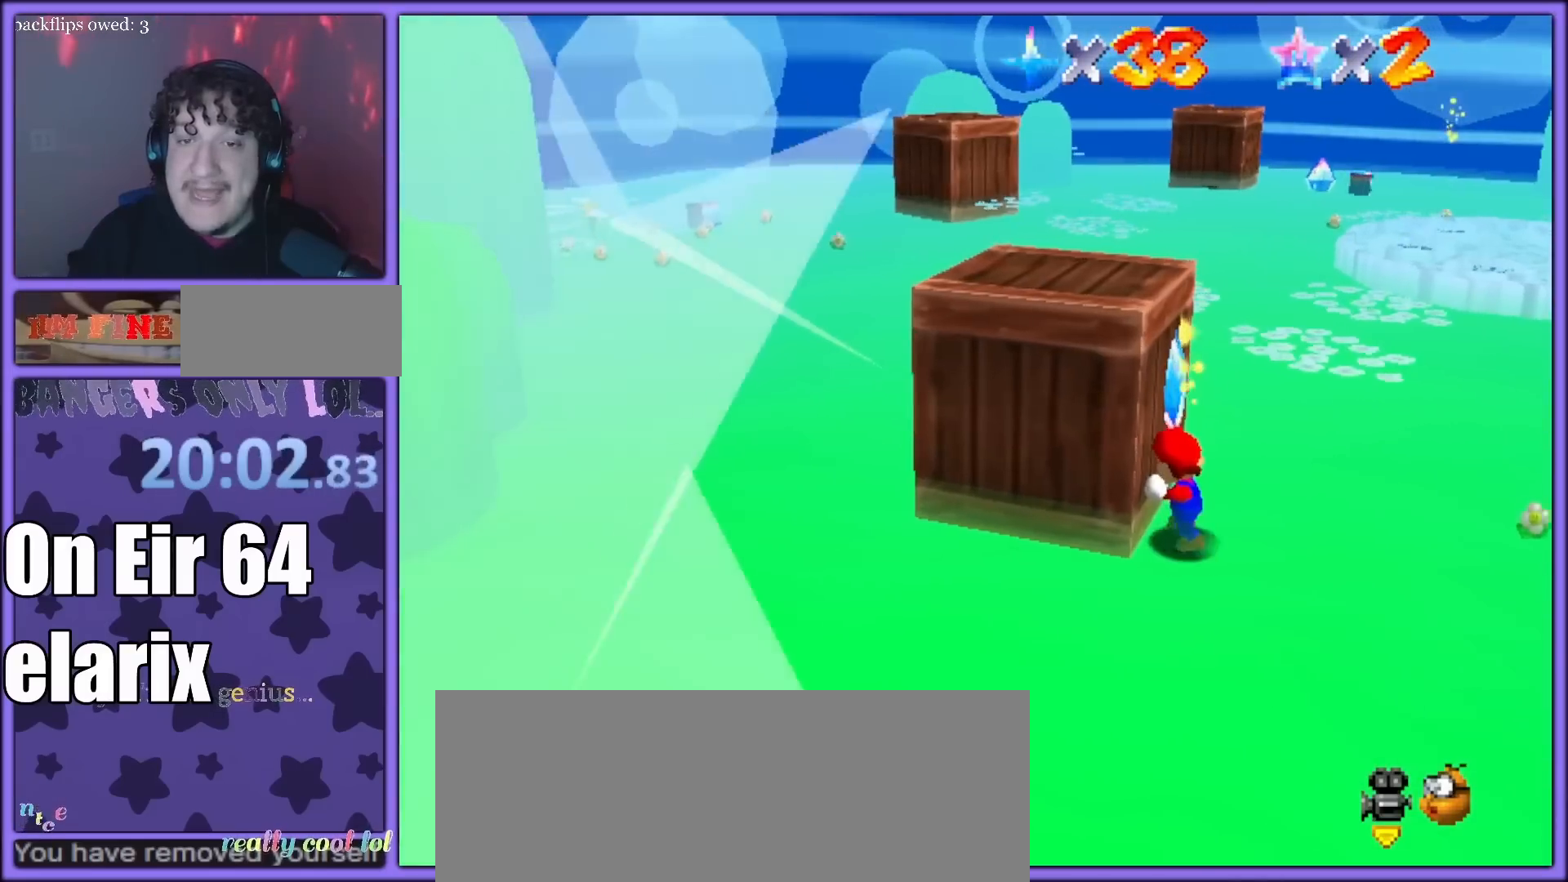
{"buttons": [], "left_stick": "left", "button_events": []}
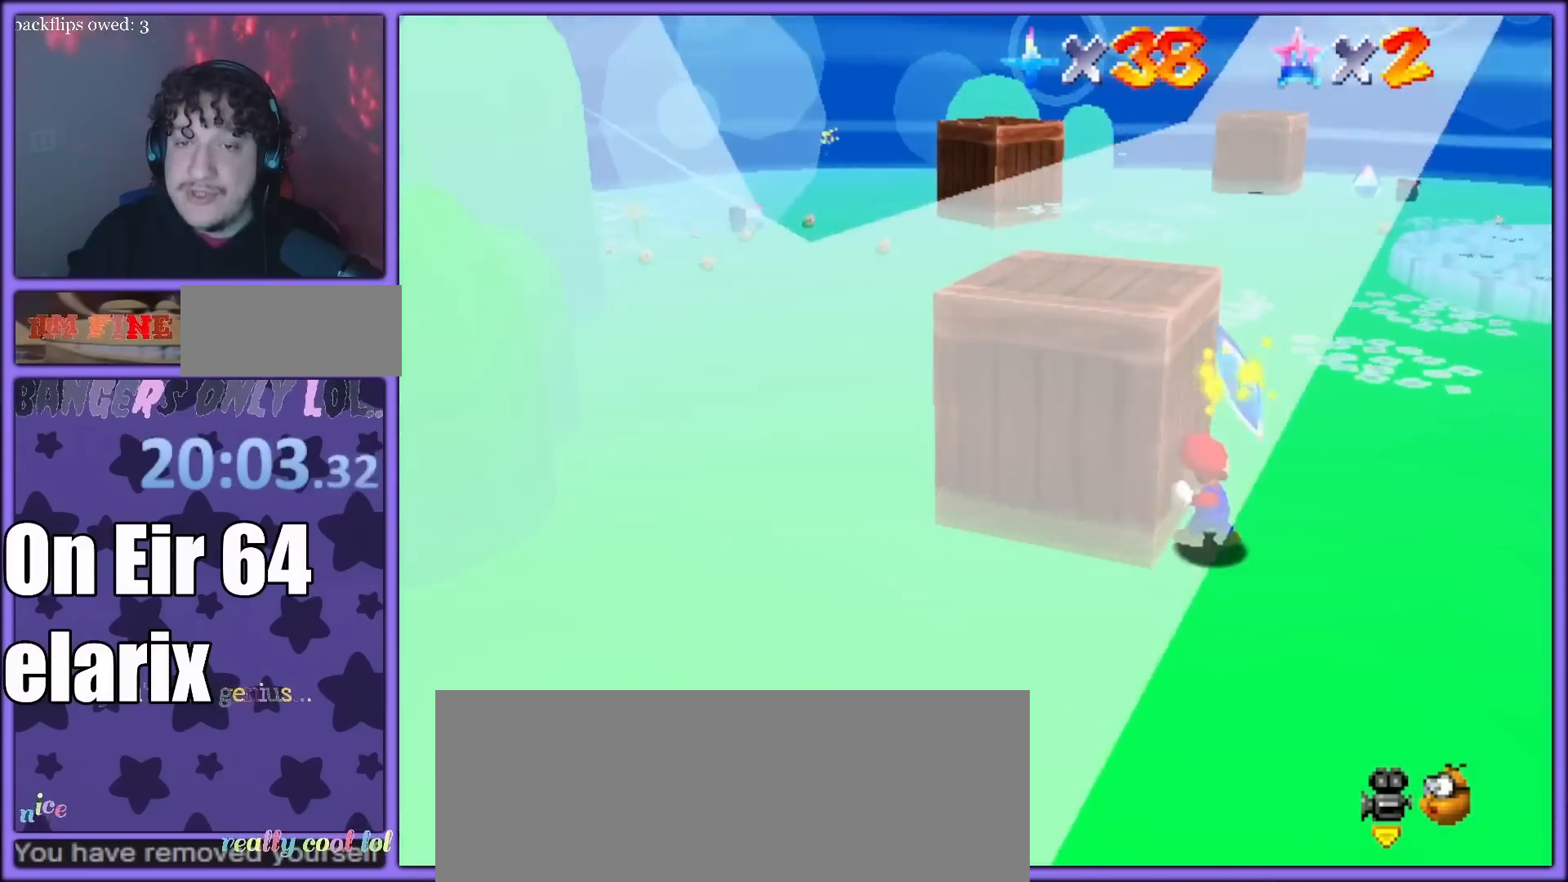
{"buttons": [], "left_stick": "center", "button_events": [[233, "C_DOWN", "down"], [233, "C_RIGHT", "down"], [333, "C_DOWN", "up"], [367, "C_RIGHT", "up"]]}
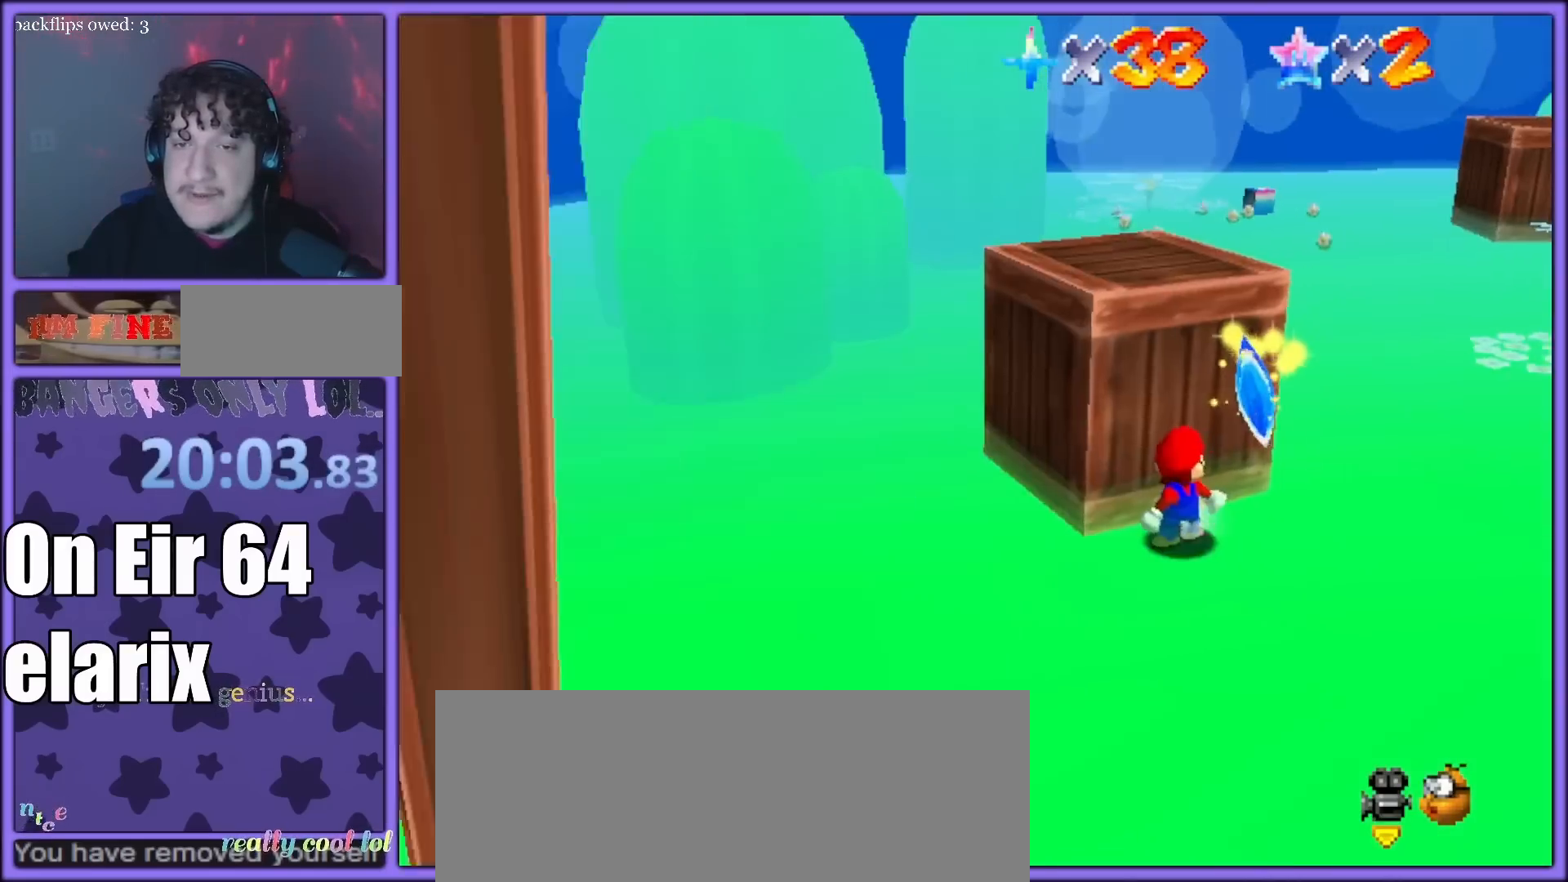
{"buttons": [], "left_stick": "down-right", "button_events": []}
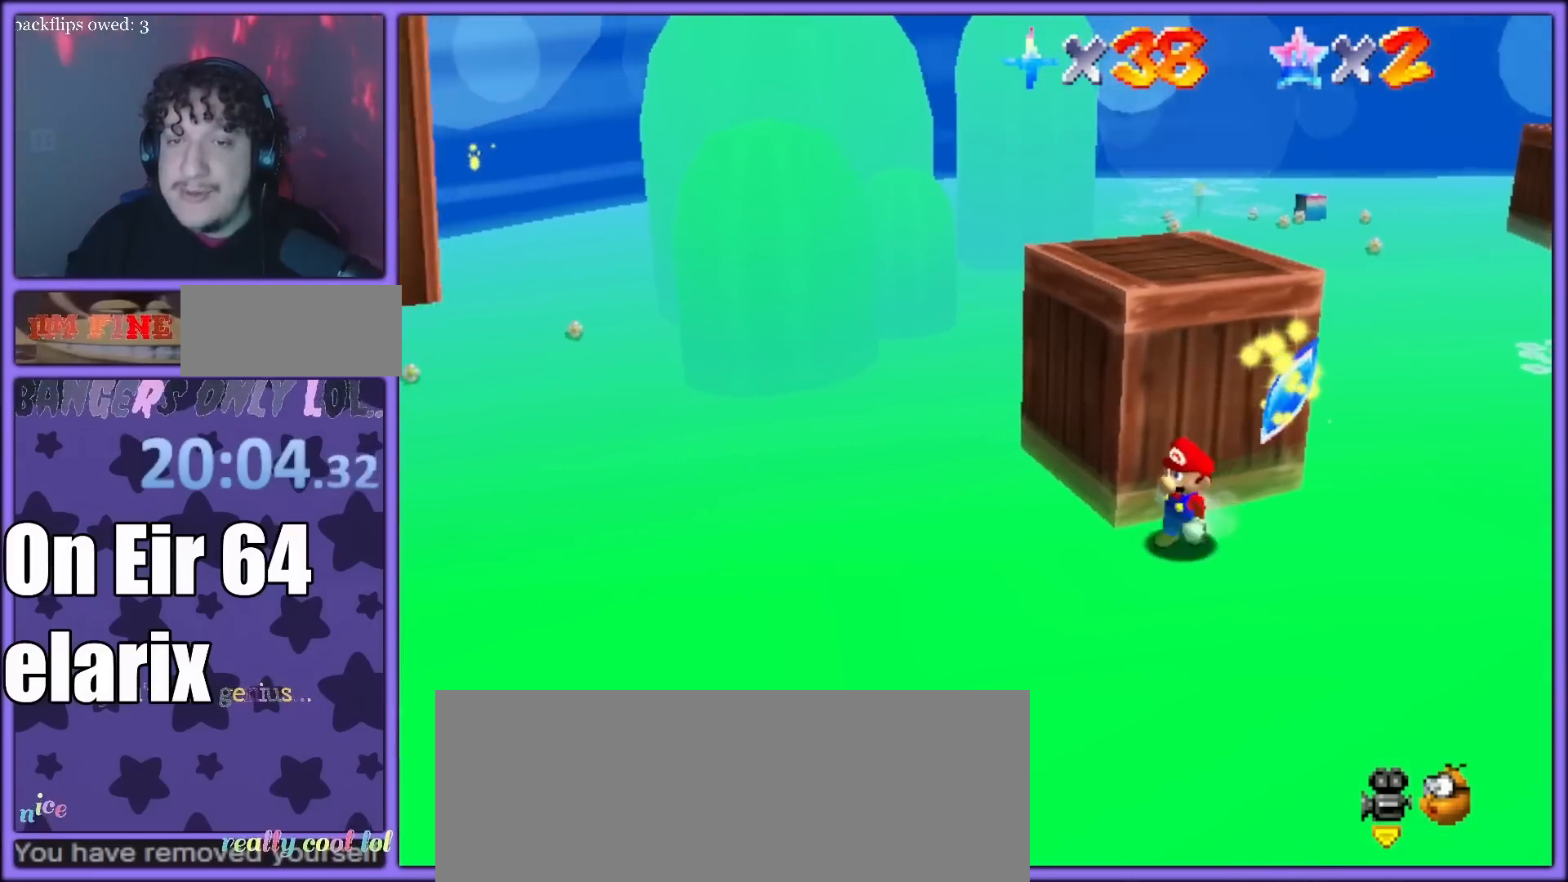
{"buttons": [], "left_stick": "up", "button_events": [[367, "A", "down"], [450, "A", "up"]]}
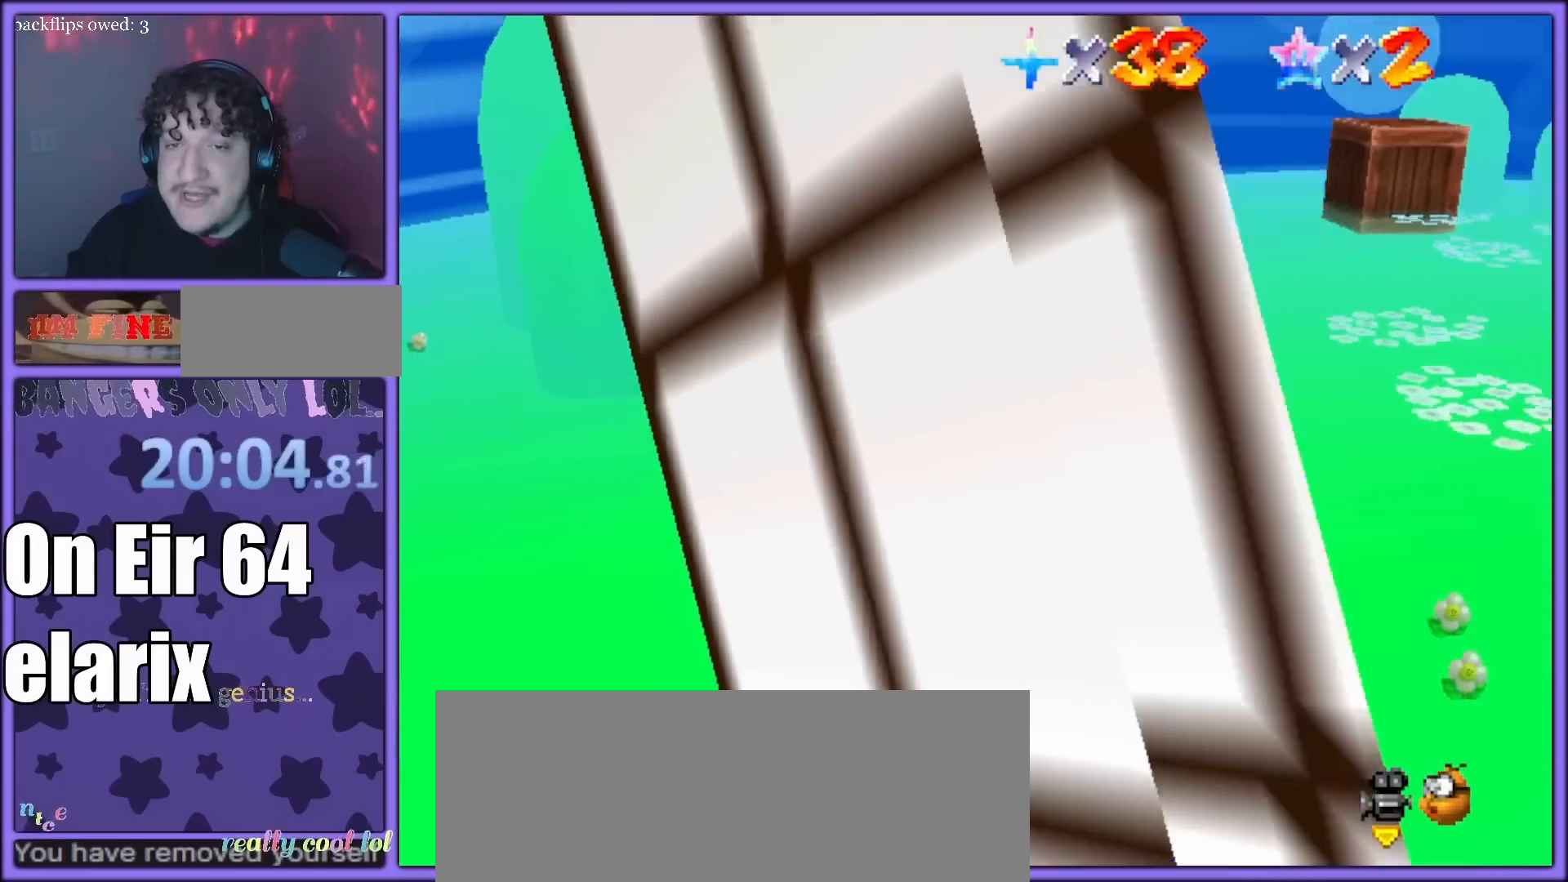
{"buttons": [], "left_stick": "center", "button_events": [[183, "C_RIGHT", "down"], [333, "C_RIGHT", "up"]]}
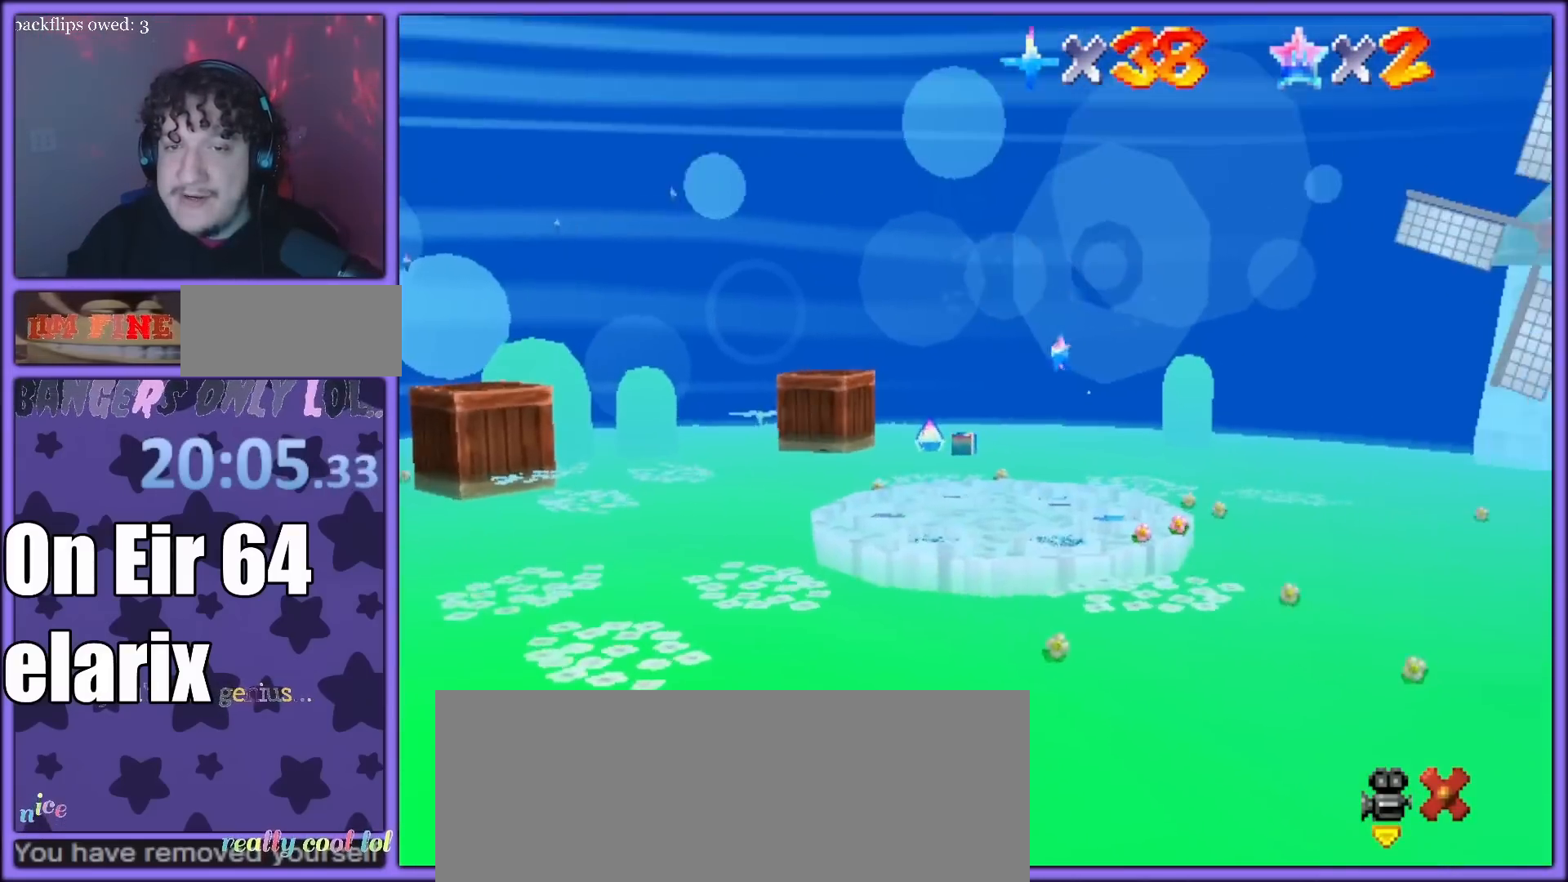
{"buttons": [], "left_stick": "center", "button_events": []}
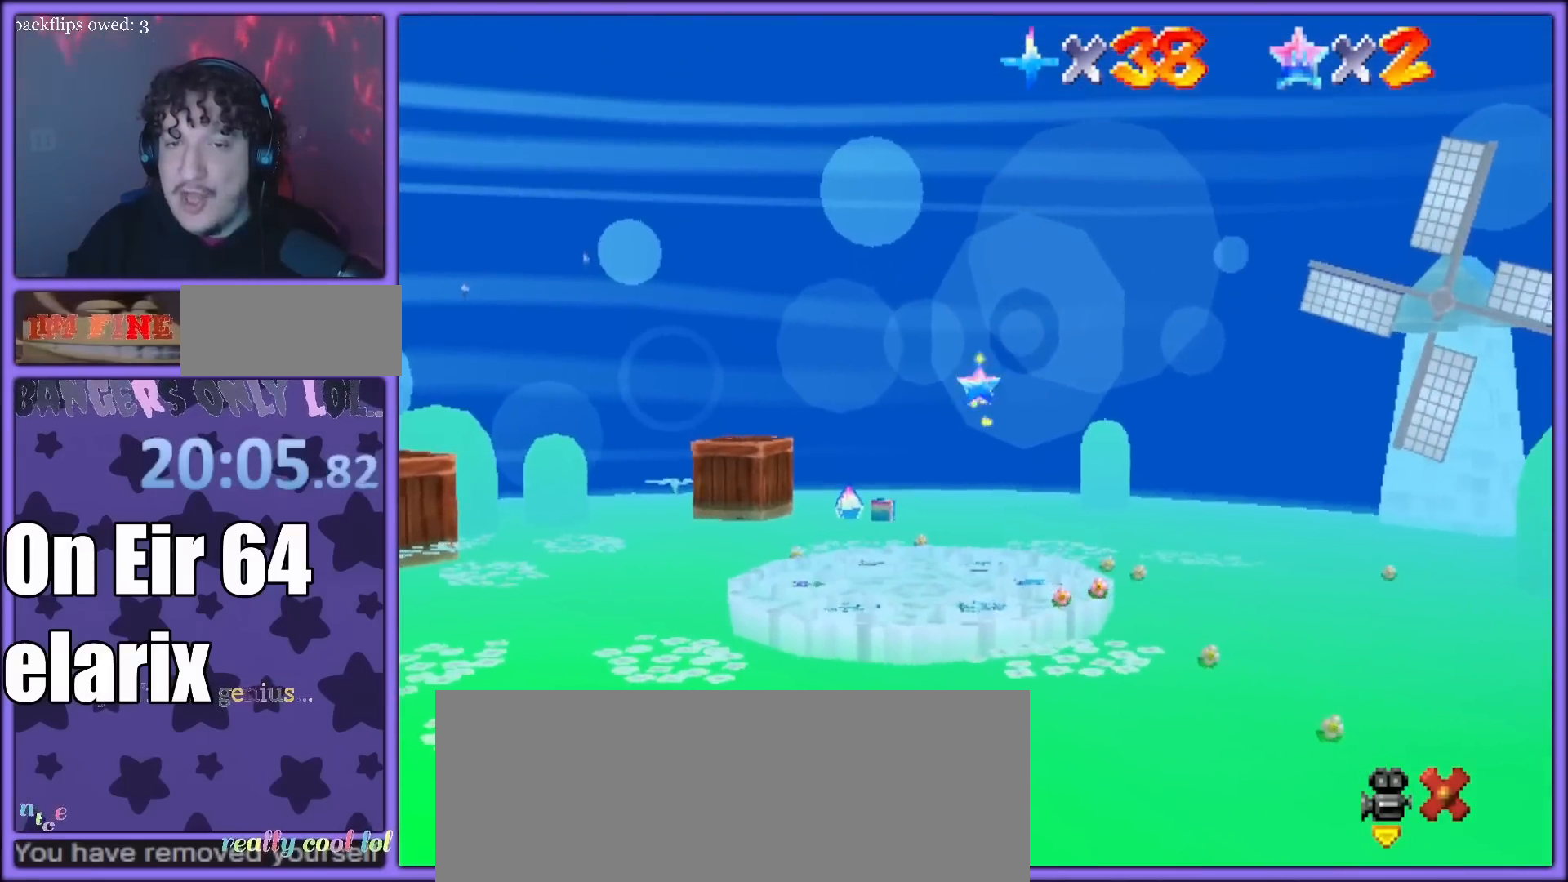
{"buttons": [], "left_stick": "left", "button_events": []}
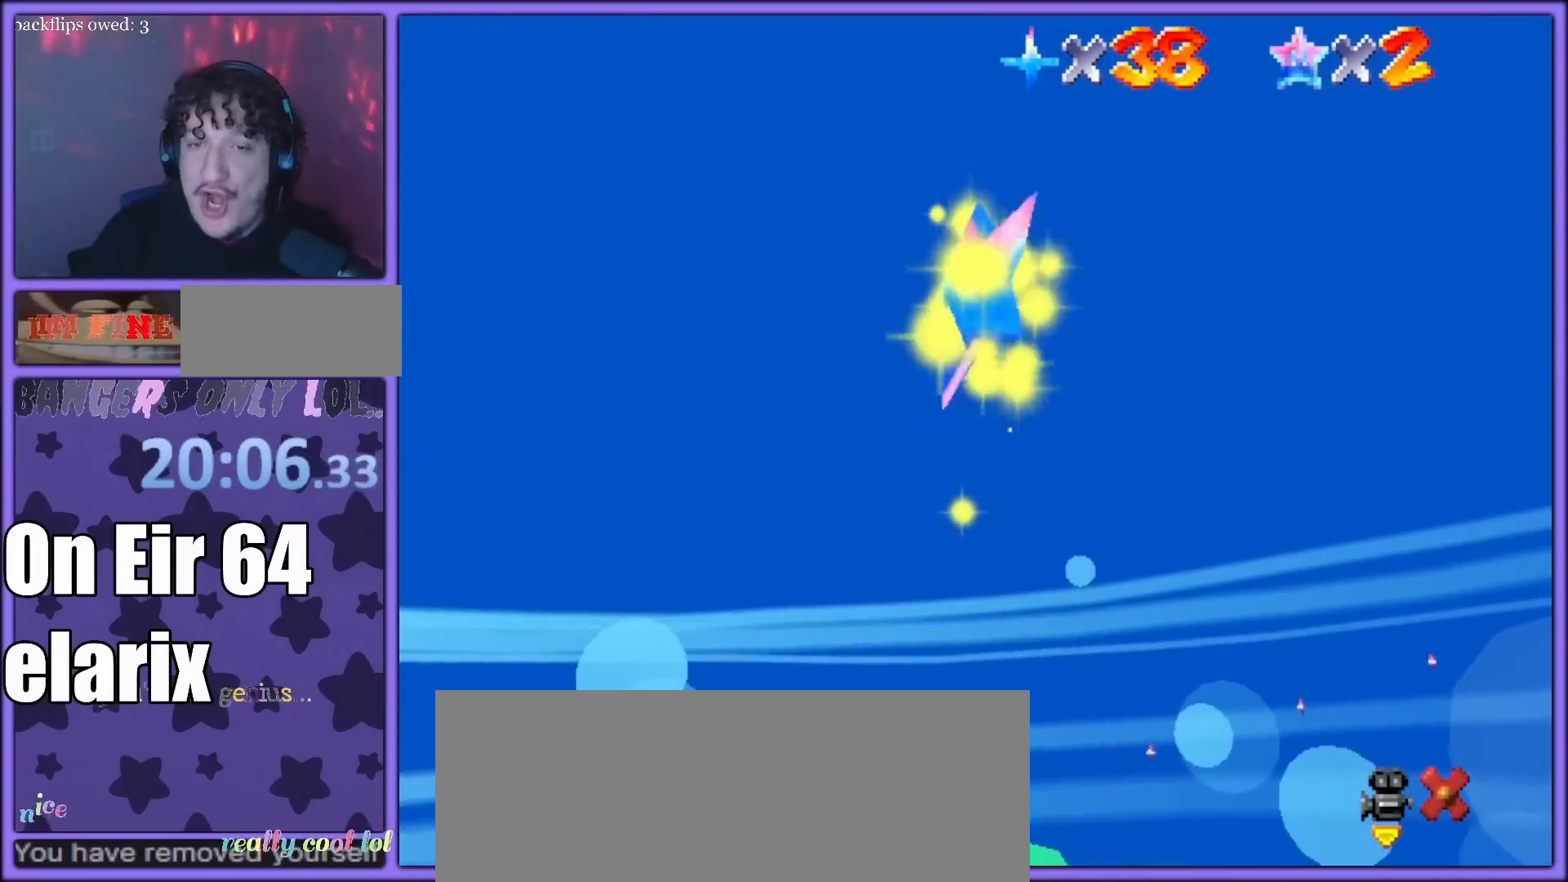
{"buttons": [], "left_stick": "center", "button_events": []}